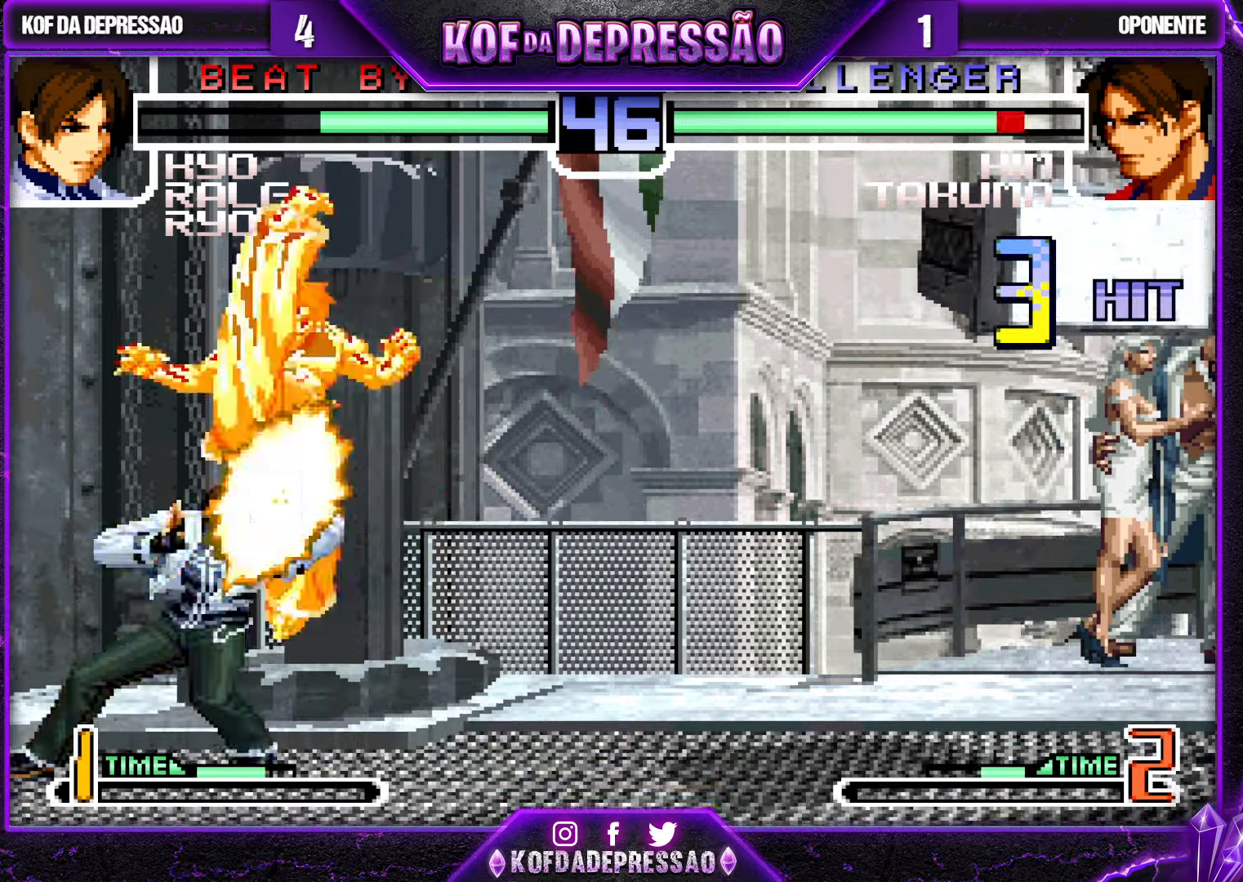
Gameplay with a controller (arcade stick); each line is a JSON object with the inputs held at the frame after it. "events" lists button and stick changes between this image and that frame as [ms after this image, input, new state], when the widget could be followed in between. Not read: L3 R3.
{"buttons": [], "left_stick": "center", "events": [[133, "left_stick", "right"], [300, "left_stick", "center"]]}
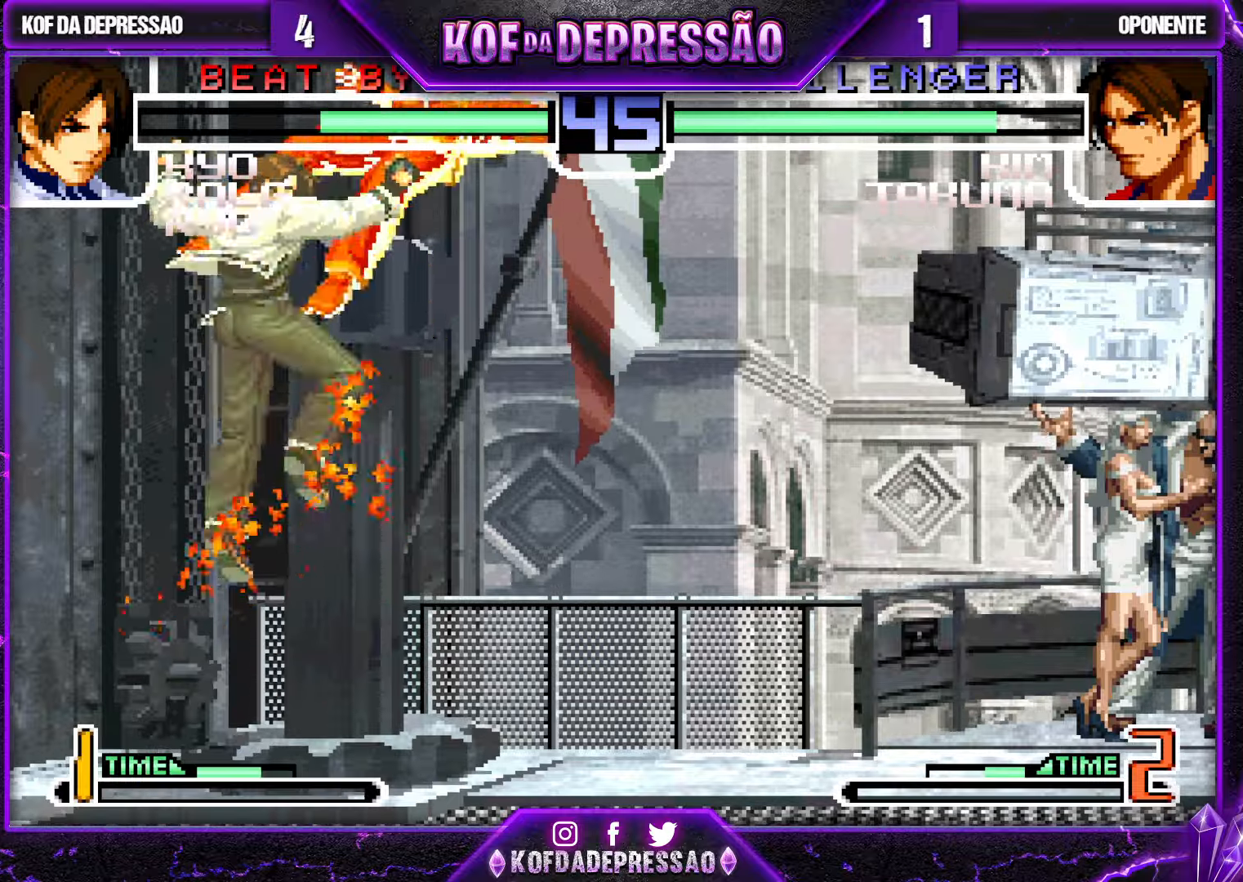
{"buttons": [], "left_stick": "center", "events": []}
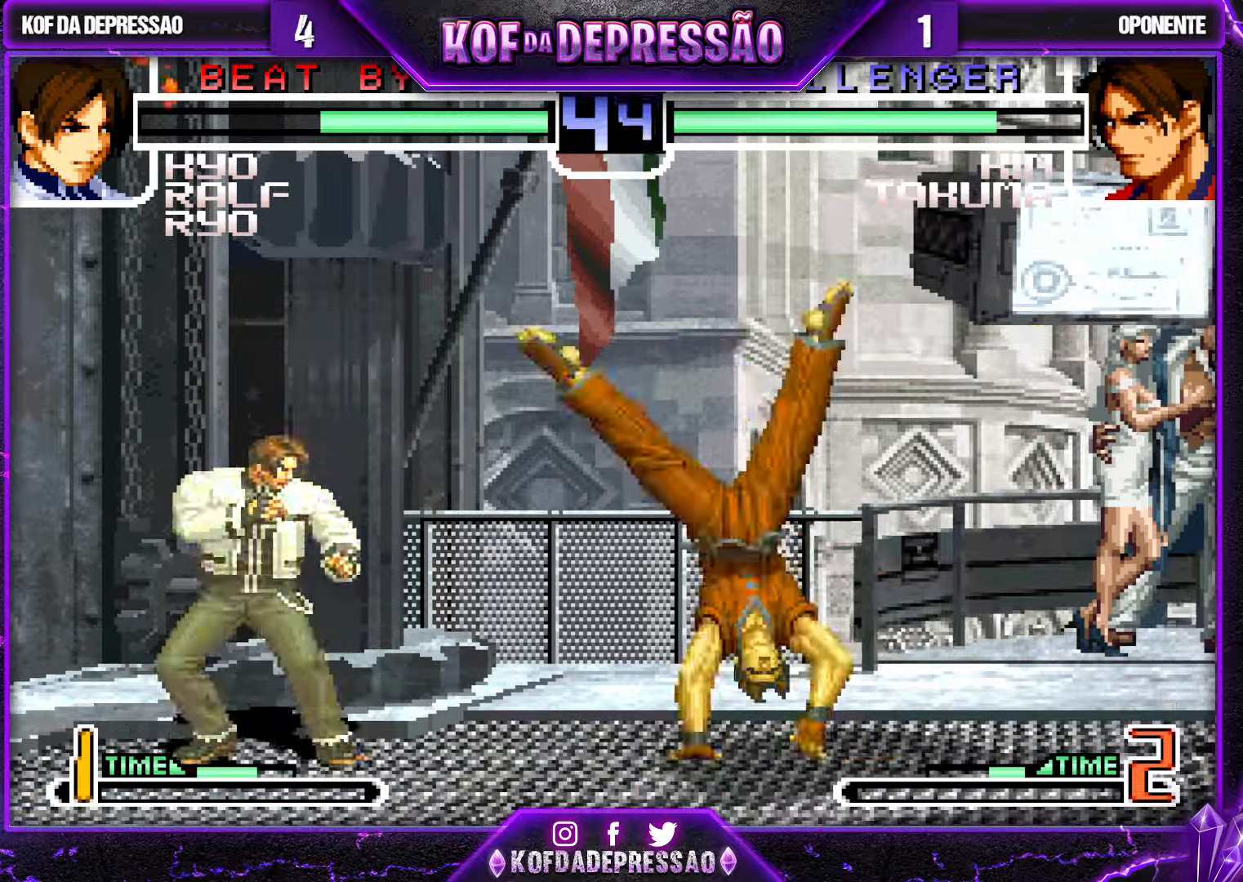
{"buttons": [], "left_stick": "left", "events": [[334, "left_stick", "right"], [417, "left_stick", "center"], [484, "left_stick", "left"]]}
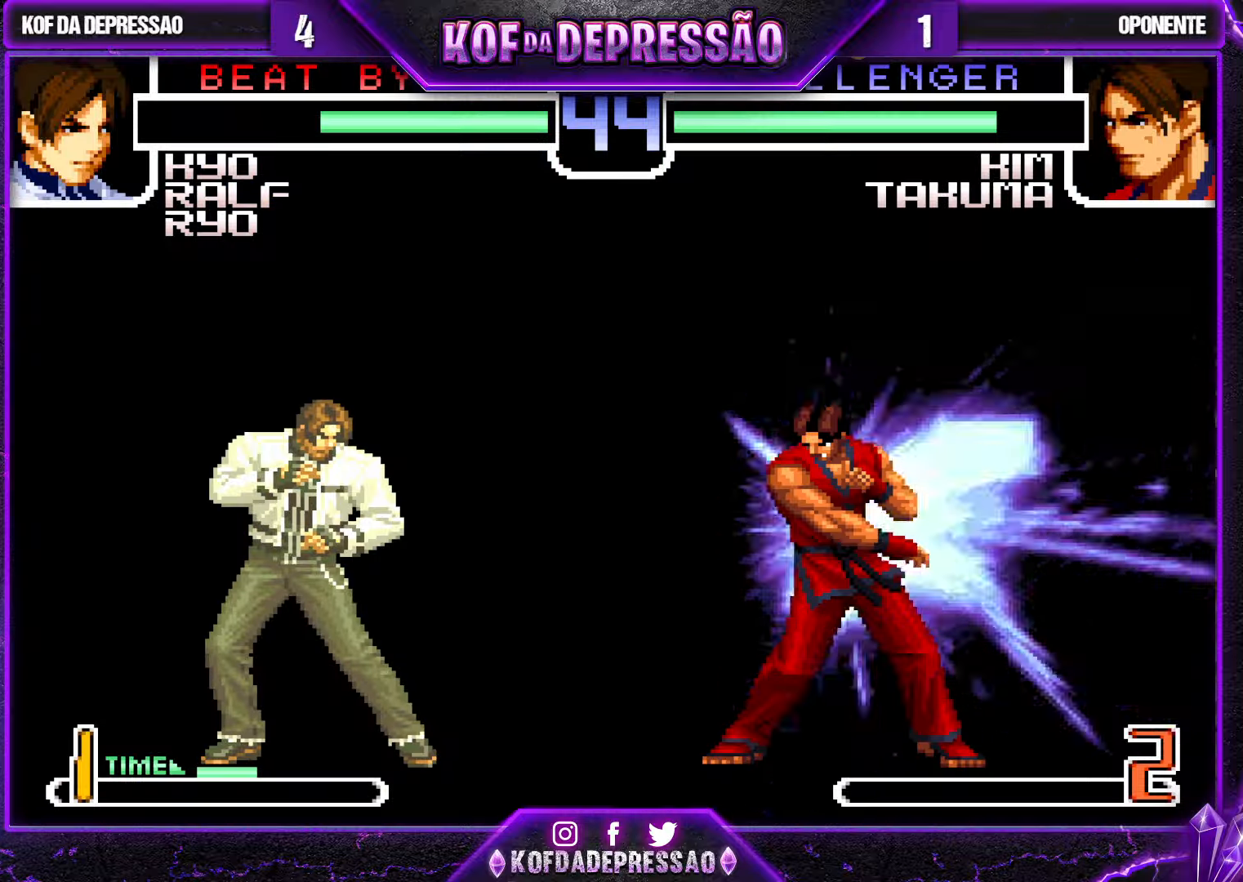
{"buttons": [], "left_stick": "left", "events": []}
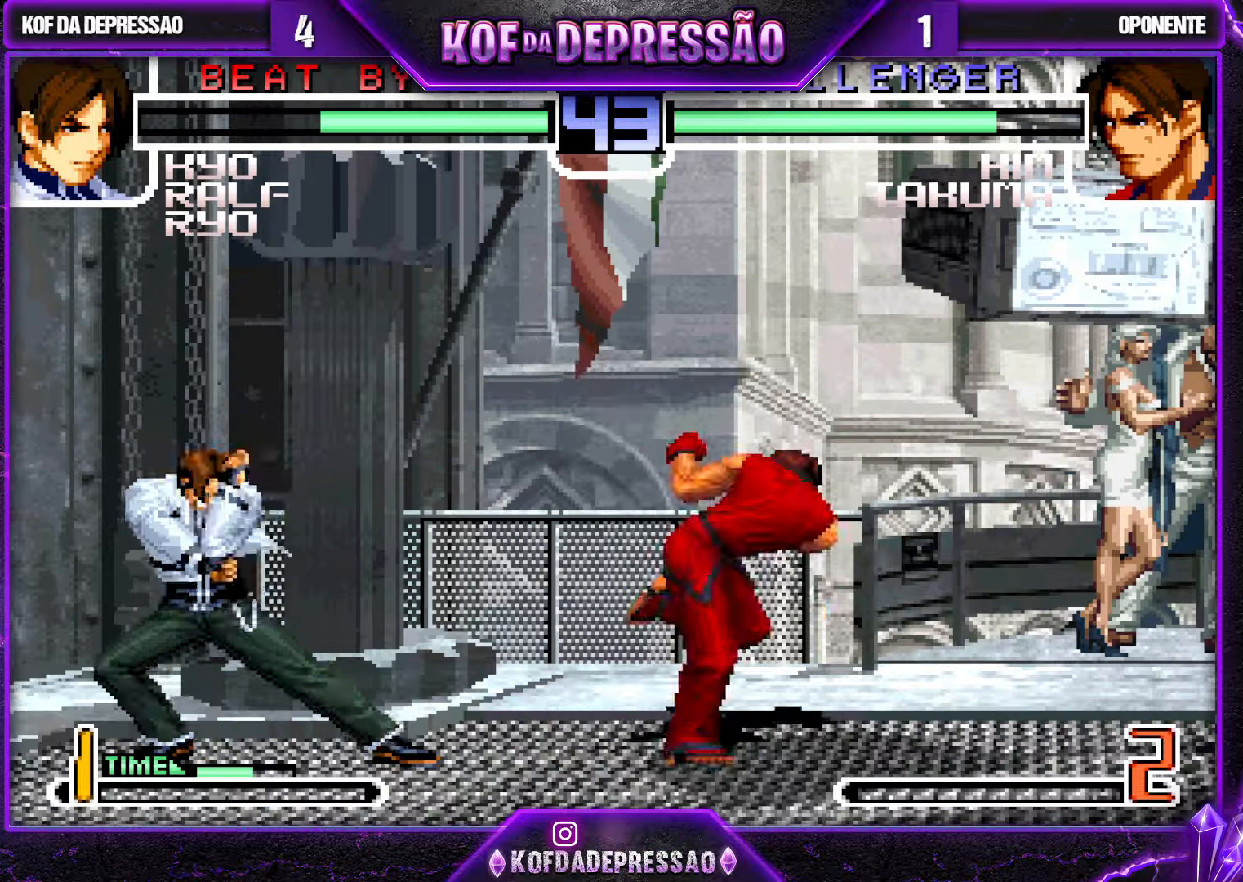
{"buttons": [], "left_stick": "center", "events": [[50, "left_stick", "right"], [100, "left_stick", "center"], [150, "left_stick", "right"], [367, "R1", "down"], [467, "R1", "up"], [484, "left_stick", "center"]]}
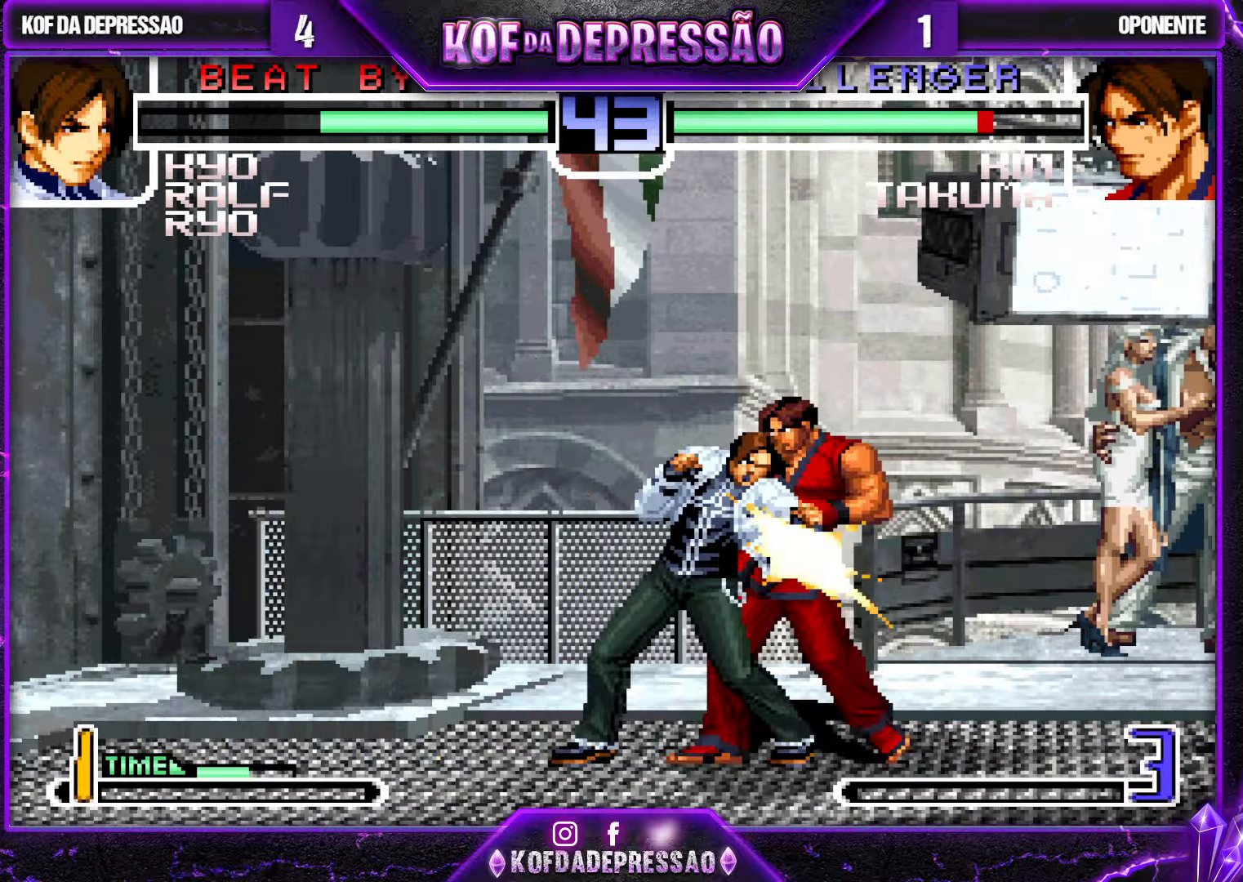
{"buttons": ["CROSS"], "left_stick": "right", "events": [[17, "left_stick", "right"], [50, "left_stick", "down"], [167, "R1", "down"], [200, "left_stick", "center"], [267, "R1", "up"], [300, "left_stick", "left"], [367, "left_stick", "down"], [484, "CROSS", "down"], [484, "left_stick", "right"]]}
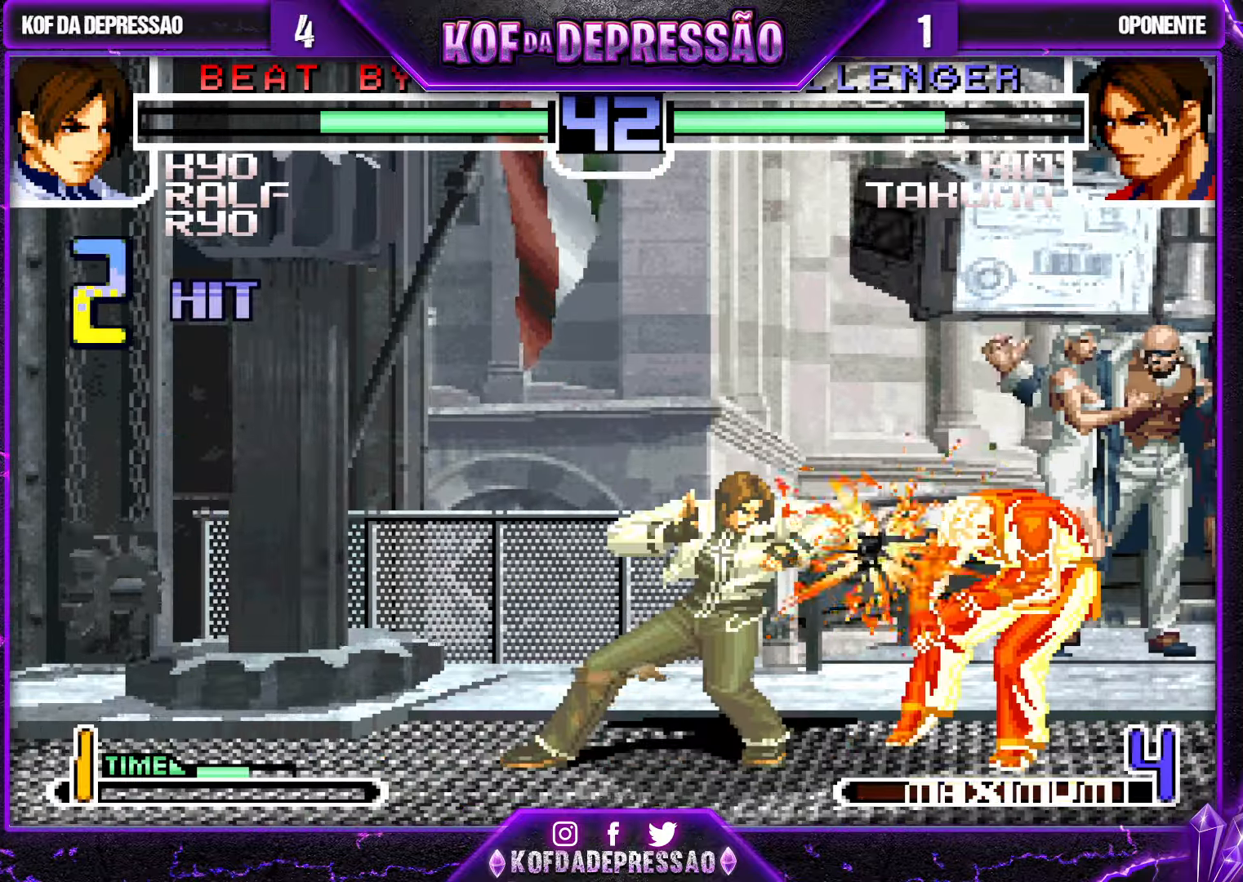
{"buttons": [], "left_stick": "center", "events": [[317, "CROSS", "up"], [400, "left_stick", "center"]]}
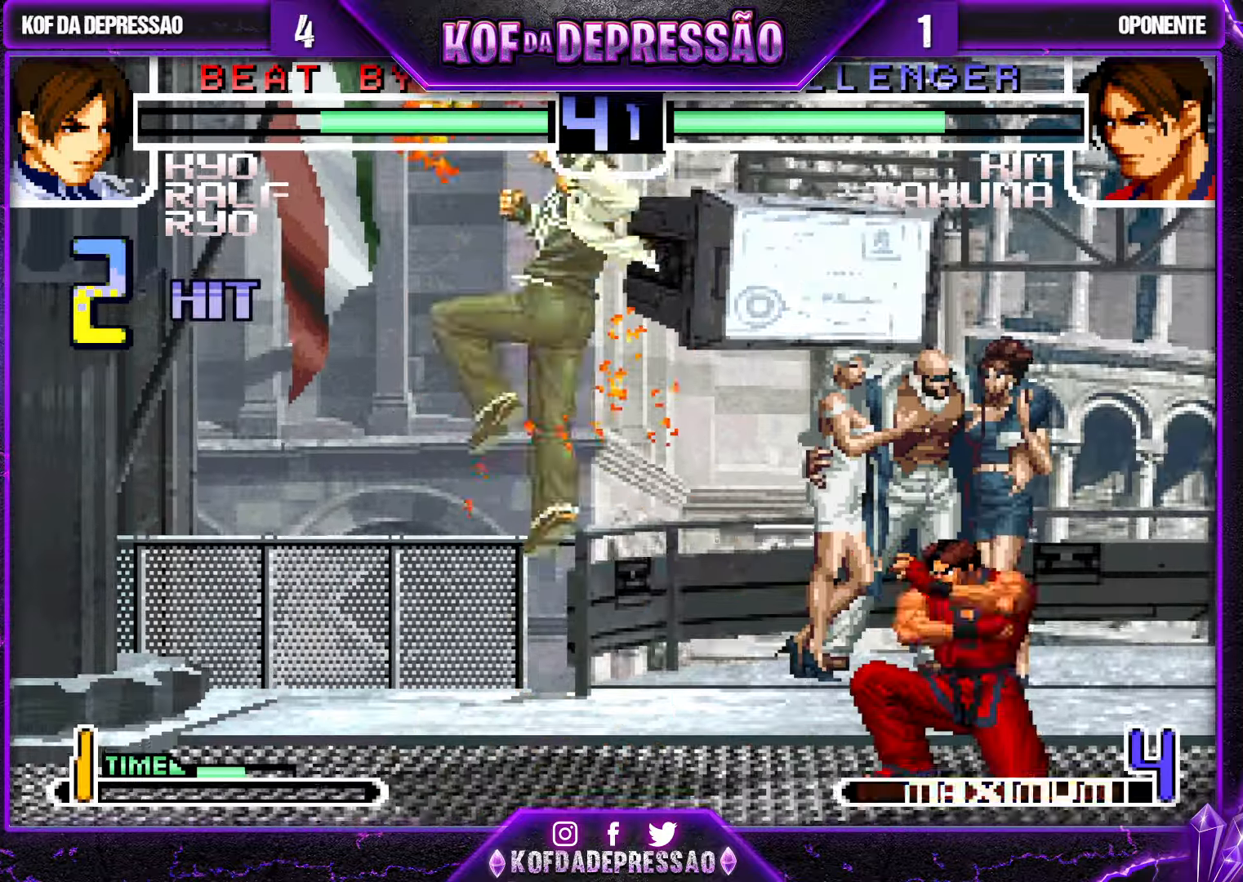
{"buttons": [], "left_stick": "down-left", "events": [[184, "left_stick", "down-left"]]}
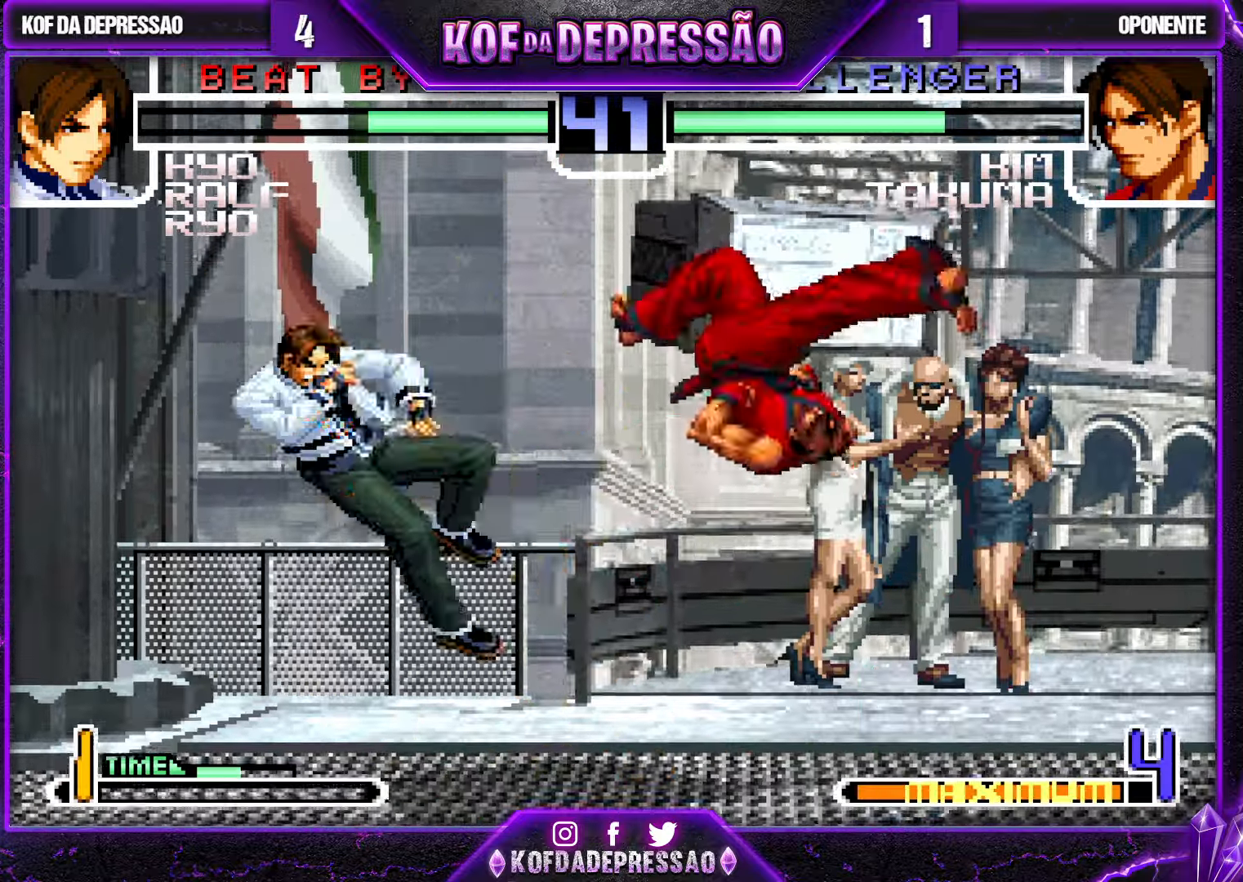
{"buttons": [], "left_stick": "center", "events": [[150, "left_stick", "center"], [350, "SQUARE", "down"], [350, "TRIANGLE", "down"], [450, "SQUARE", "up"], [450, "TRIANGLE", "up"]]}
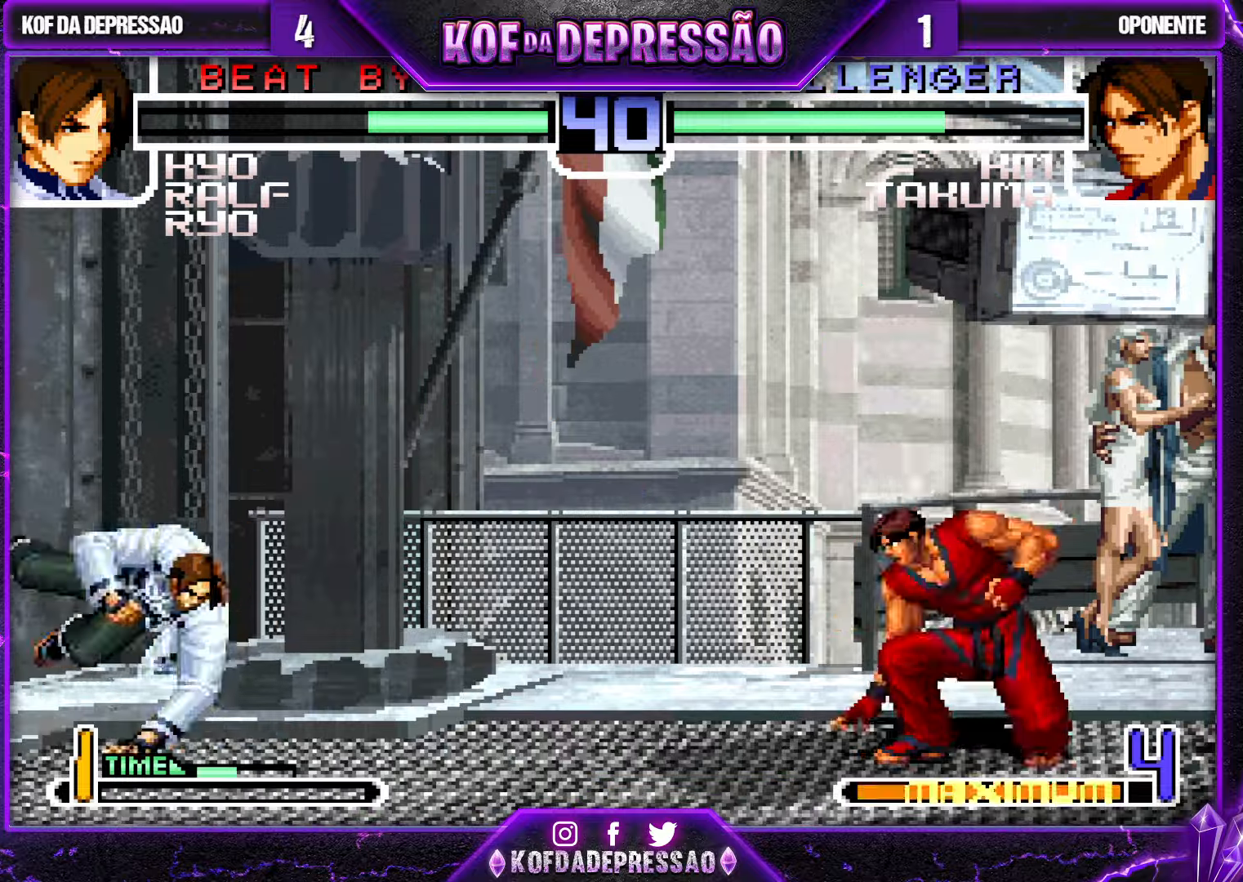
{"buttons": ["TRIANGLE"], "left_stick": "left", "events": [[50, "left_stick", "left"], [133, "left_stick", "down-right"], [216, "SQUARE", "down"], [300, "SQUARE", "up"], [333, "left_stick", "left"], [400, "left_stick", "down"], [466, "TRIANGLE", "down"], [466, "left_stick", "left"]]}
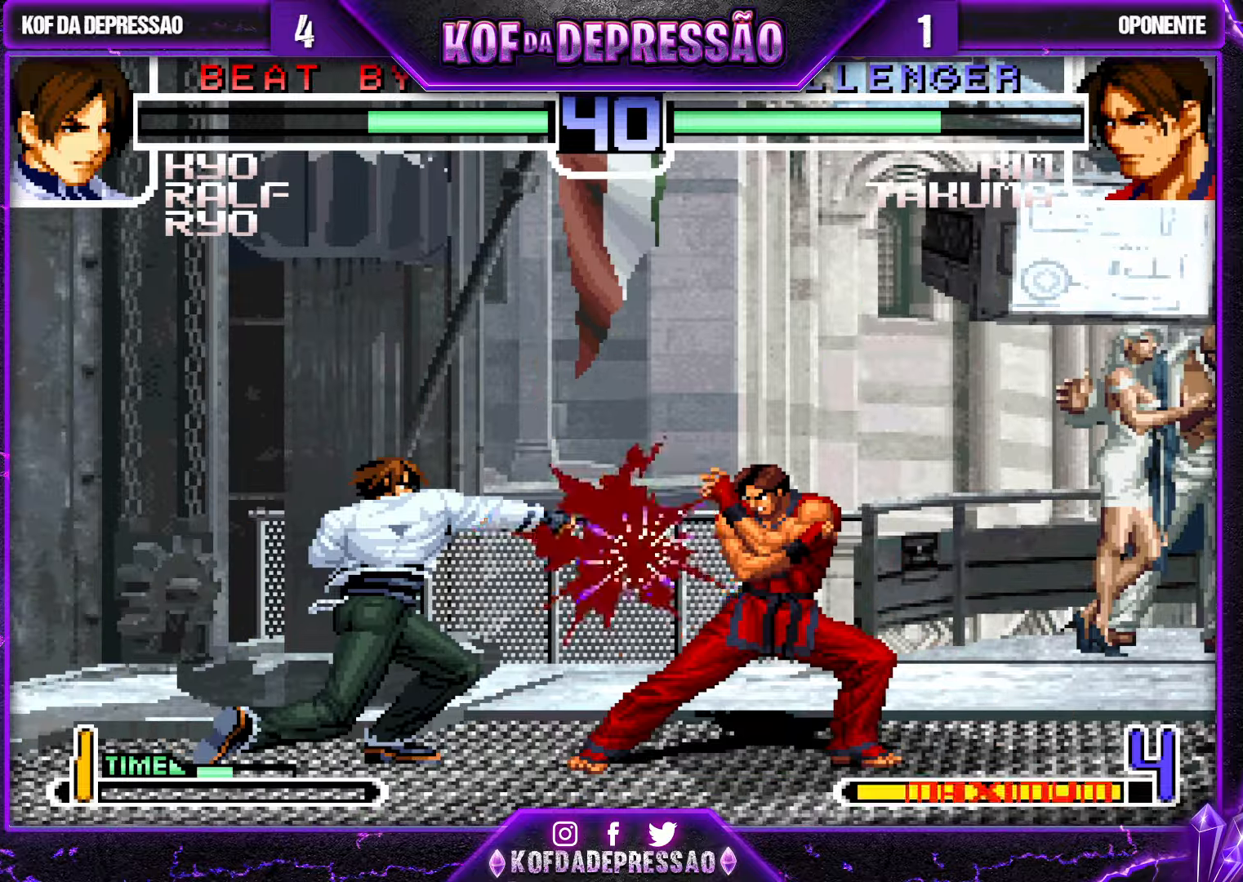
{"buttons": [], "left_stick": "left", "events": [[66, "TRIANGLE", "up"]]}
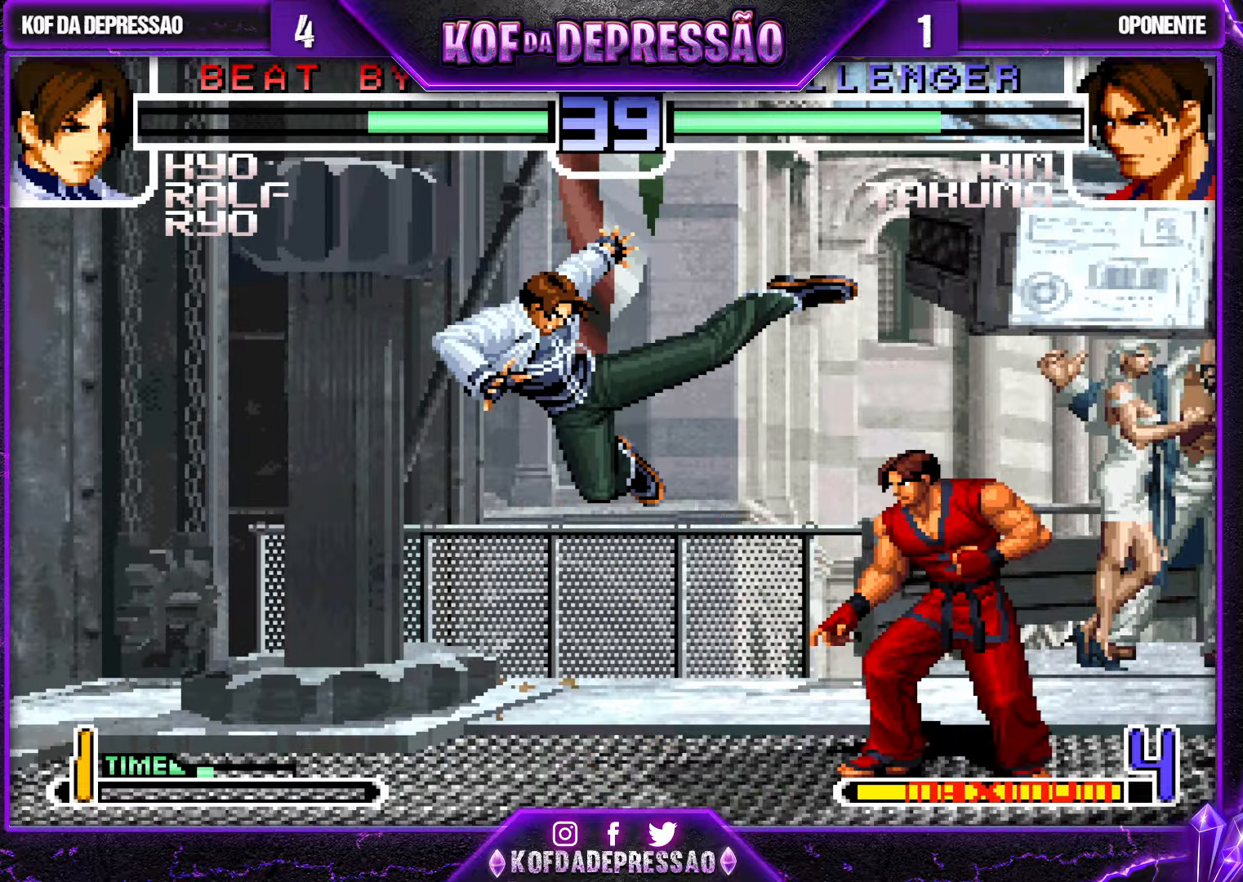
{"buttons": [], "left_stick": "center", "events": [[416, "left_stick", "center"]]}
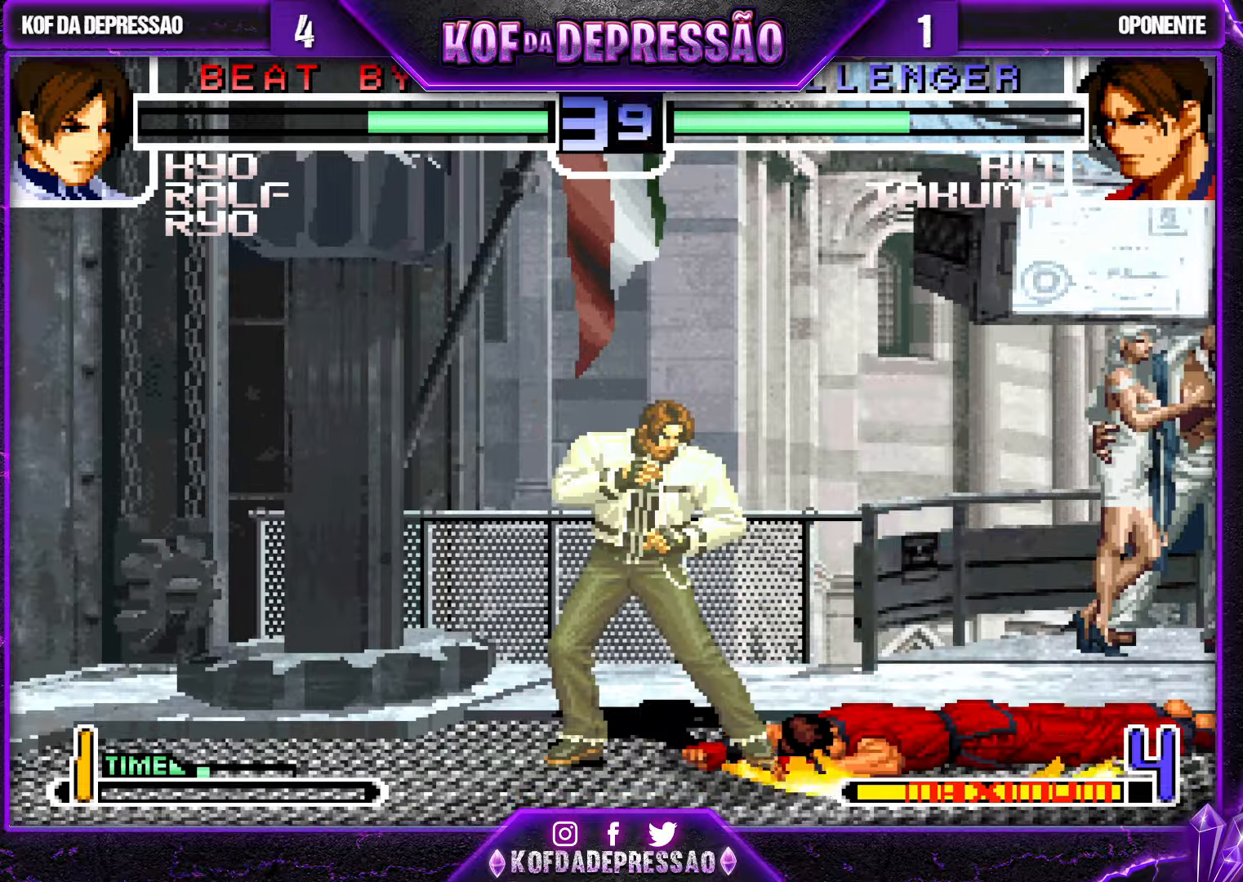
{"buttons": [], "left_stick": "center", "events": [[16, "SQUARE", "down"], [16, "TRIANGLE", "down"], [116, "SQUARE", "up"], [116, "TRIANGLE", "up"]]}
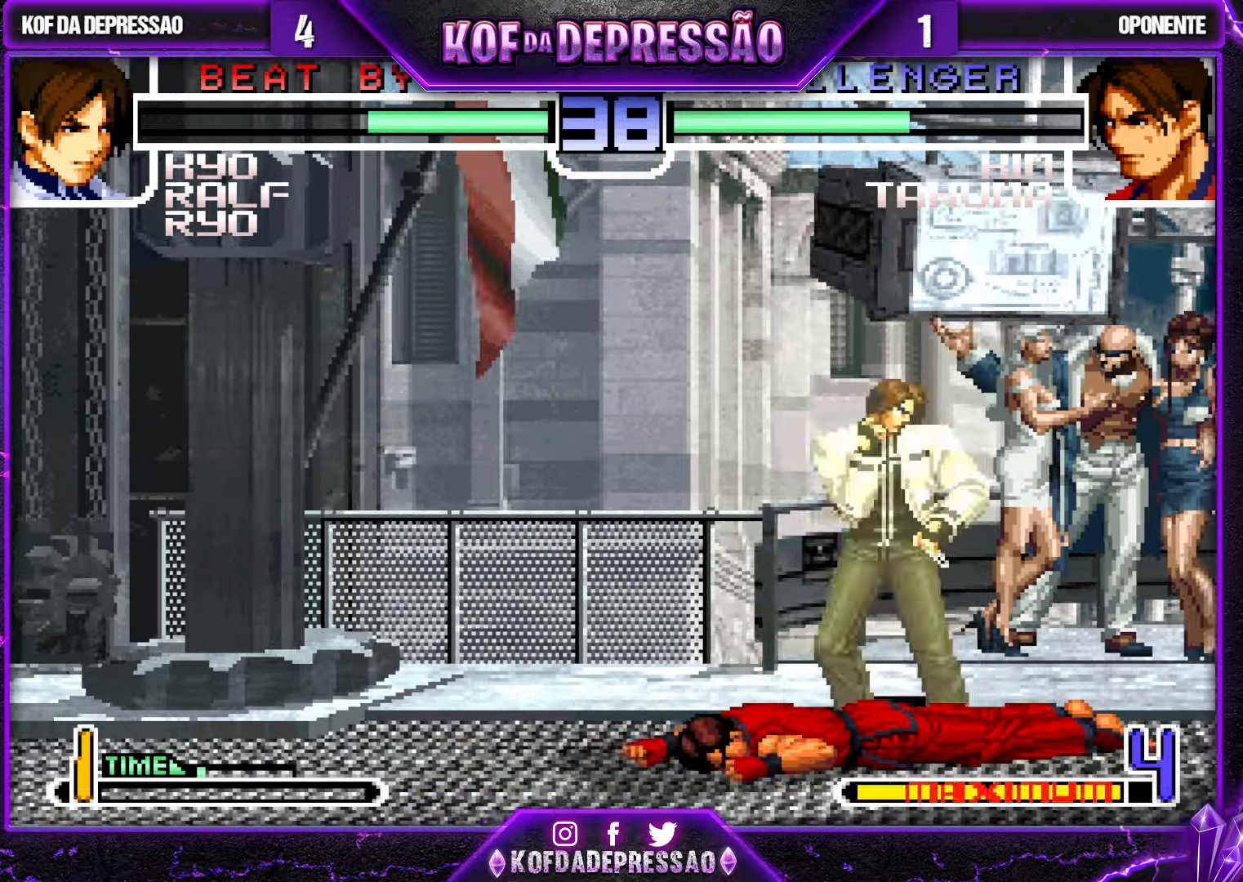
{"buttons": ["TRIANGLE"], "left_stick": "center", "events": [[166, "left_stick", "up-left"], [216, "left_stick", "center"], [450, "TRIANGLE", "down"]]}
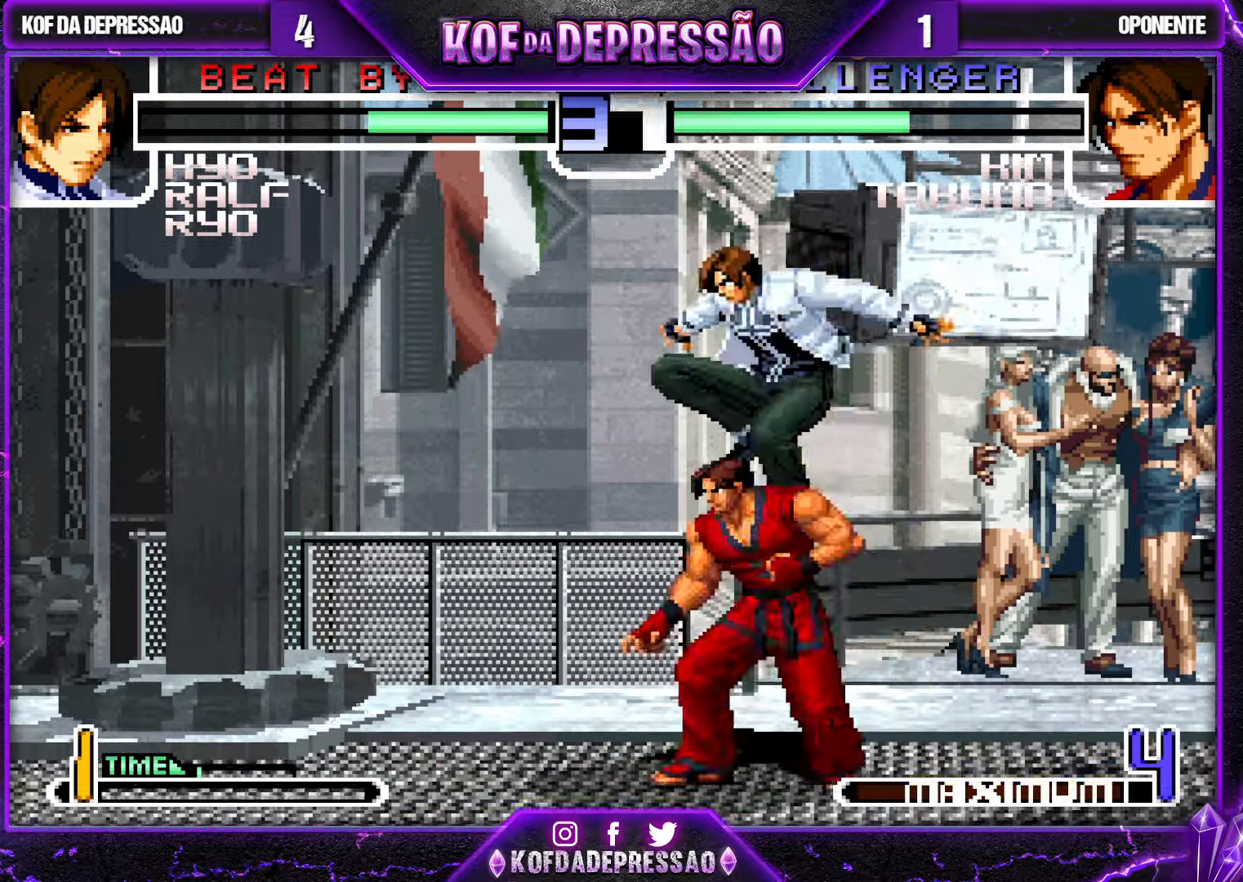
{"buttons": [], "left_stick": "center", "events": [[83, "TRIANGLE", "up"], [316, "R1", "down"], [450, "R1", "up"]]}
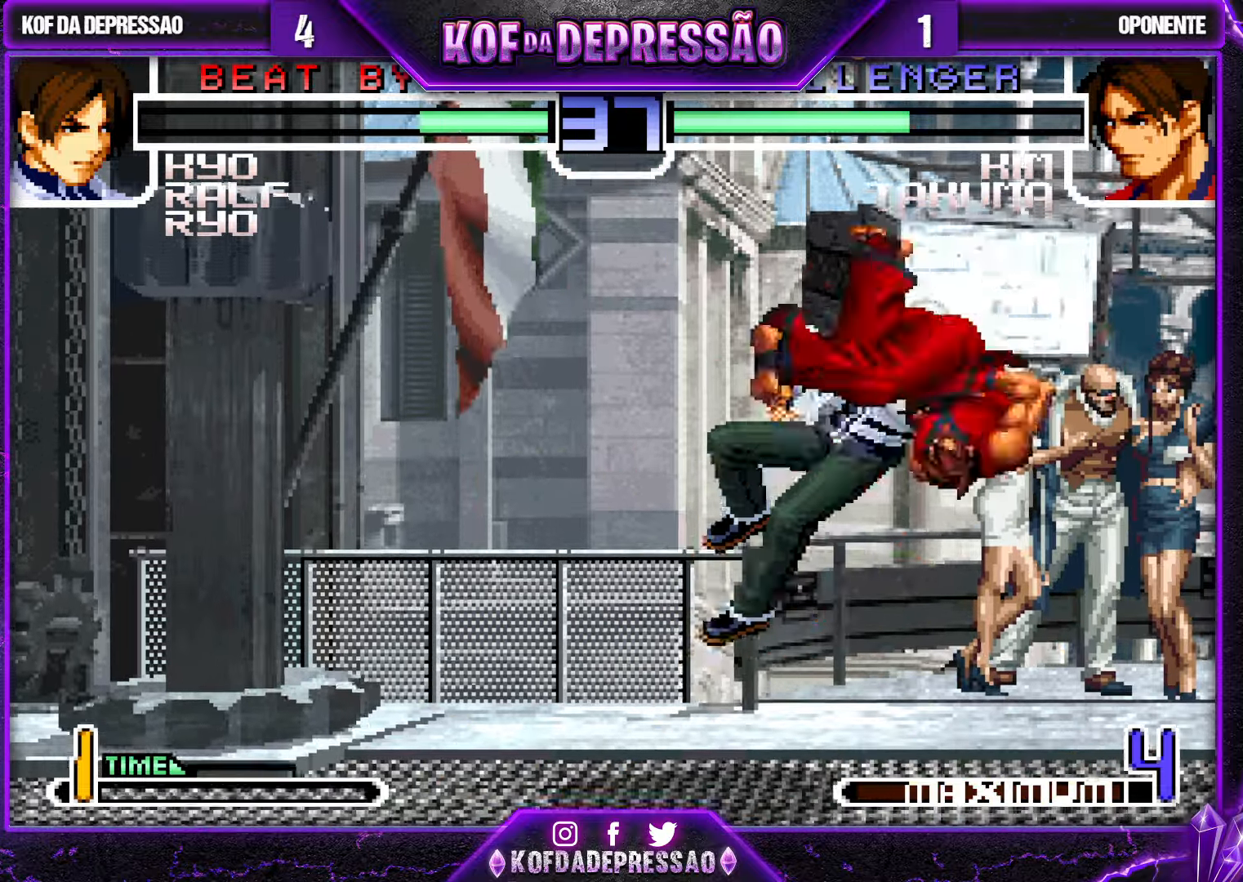
{"buttons": [], "left_stick": "center", "events": [[350, "SQUARE", "down"], [350, "TRIANGLE", "down"], [466, "SQUARE", "up"], [466, "TRIANGLE", "up"]]}
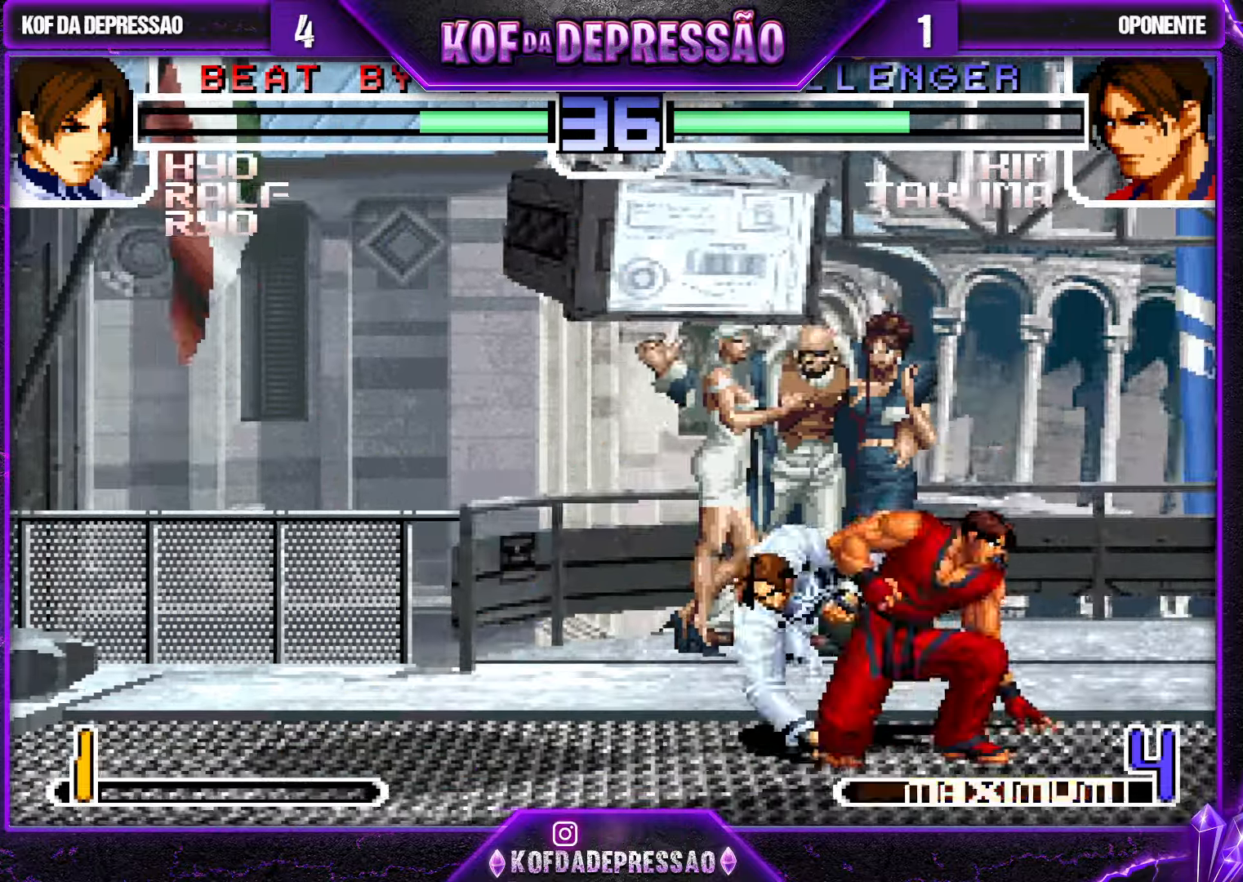
{"buttons": ["CROSS"], "left_stick": "right", "events": [[66, "left_stick", "left"], [150, "R1", "down"], [183, "R1", "up"], [216, "R1", "down"], [283, "R1", "up"], [333, "left_stick", "down"], [416, "CROSS", "down"], [416, "left_stick", "right"]]}
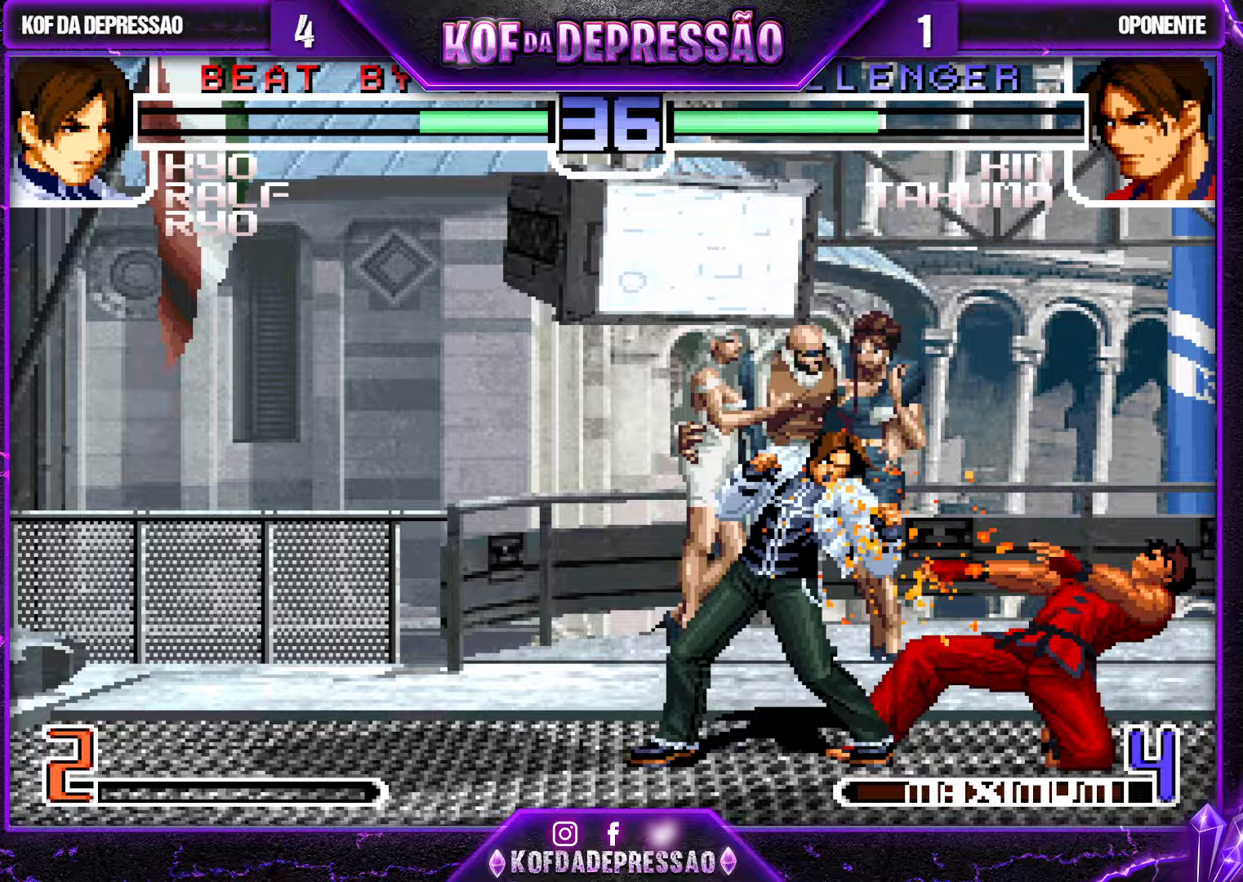
{"buttons": ["CROSS"], "left_stick": "right", "events": [[233, "CROSS", "up"], [467, "CROSS", "down"]]}
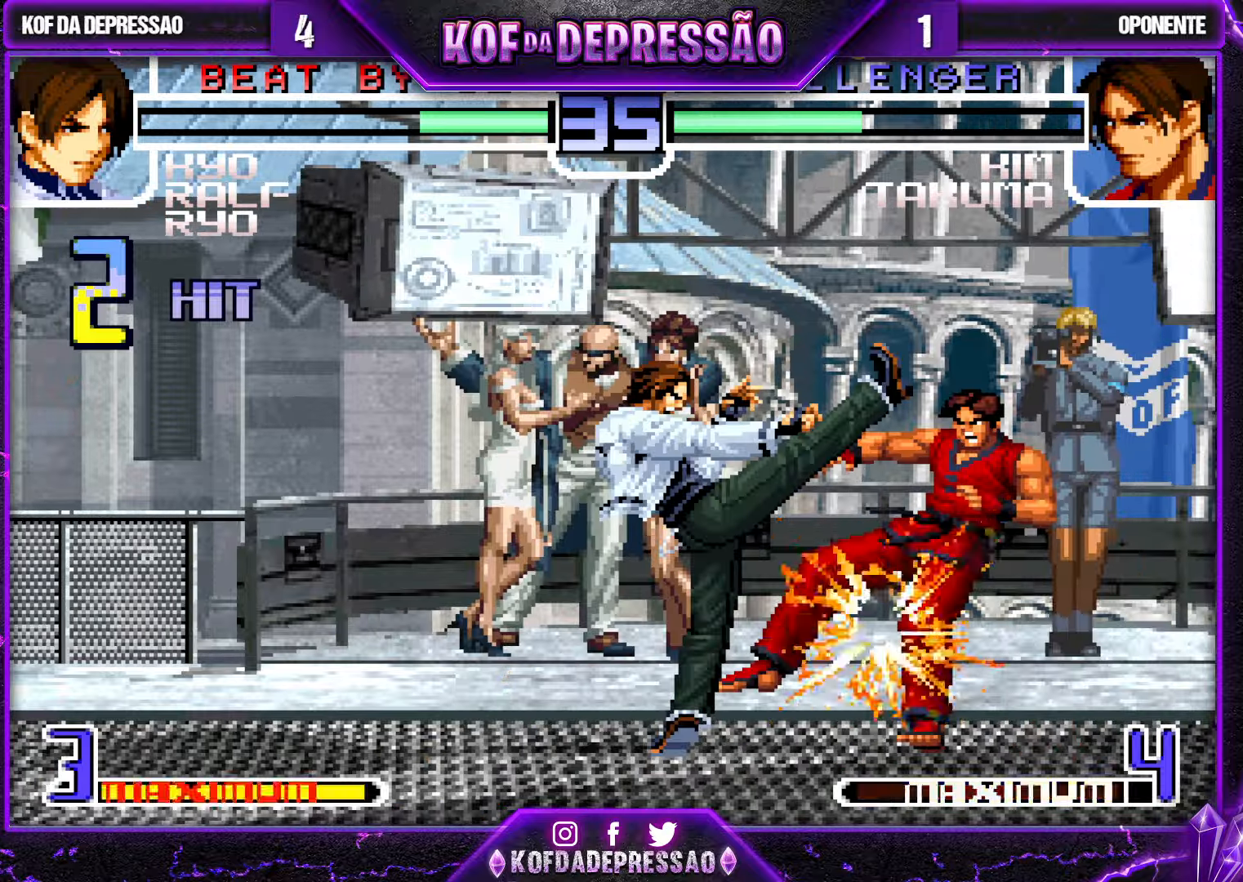
{"buttons": [], "left_stick": "right", "events": [[100, "CROSS", "up"], [200, "left_stick", "center"], [500, "left_stick", "right"]]}
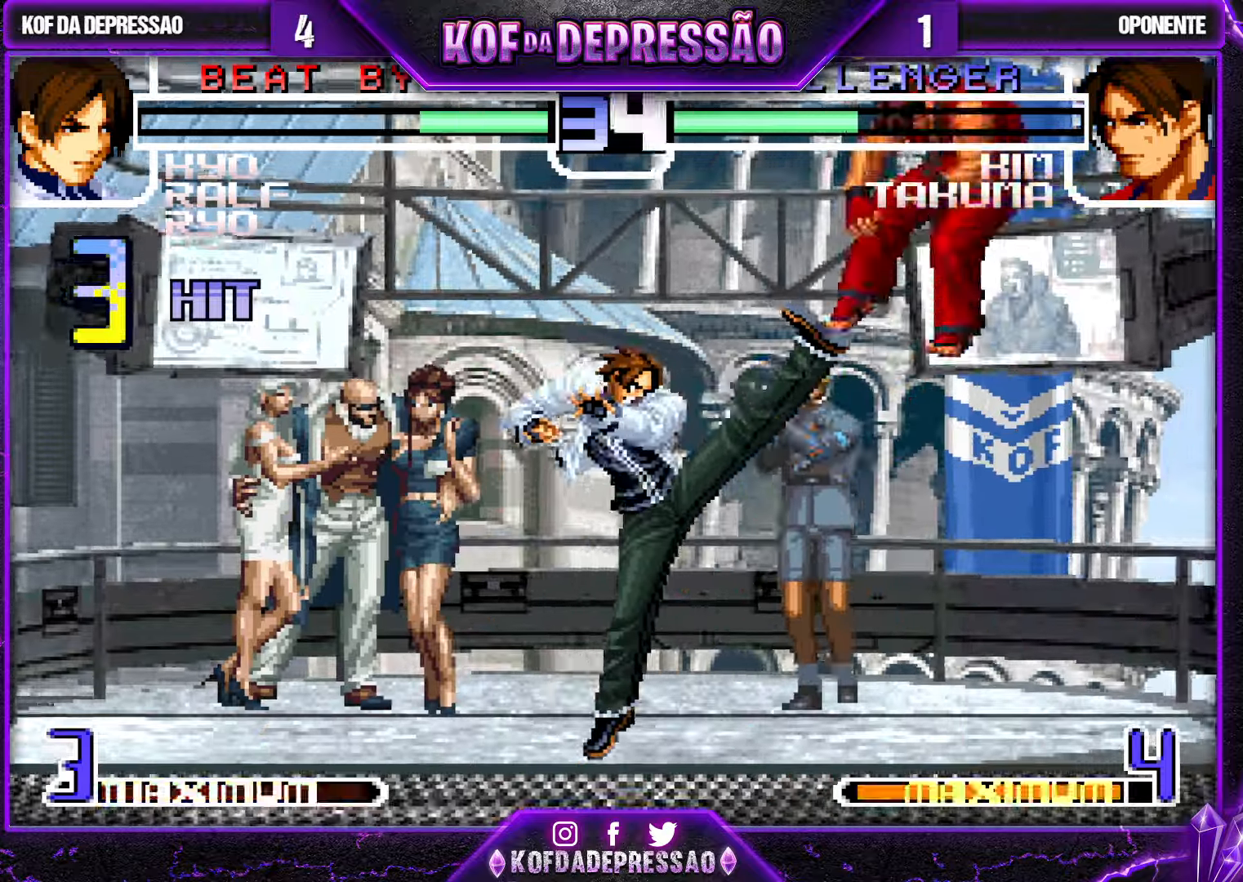
{"buttons": [], "left_stick": "left", "events": [[100, "left_stick", "down"], [183, "left_stick", "left"], [250, "TRIANGLE", "down"], [267, "left_stick", "center"], [333, "TRIANGLE", "up"], [333, "left_stick", "down-right"], [383, "left_stick", "down-left"], [433, "left_stick", "left"]]}
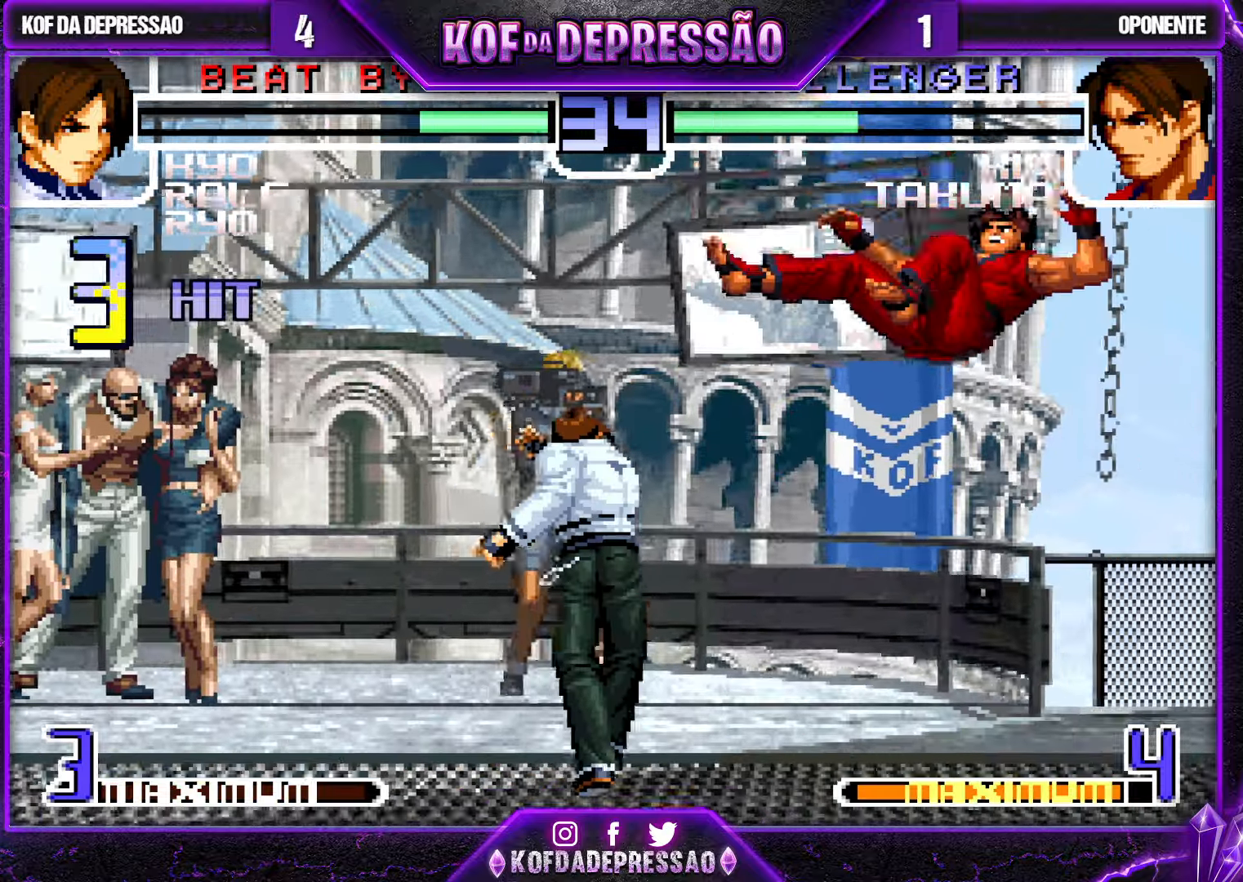
{"buttons": ["R1"], "left_stick": "center", "events": [[67, "left_stick", "down"], [150, "left_stick", "right"], [167, "R1", "down"], [217, "left_stick", "center"]]}
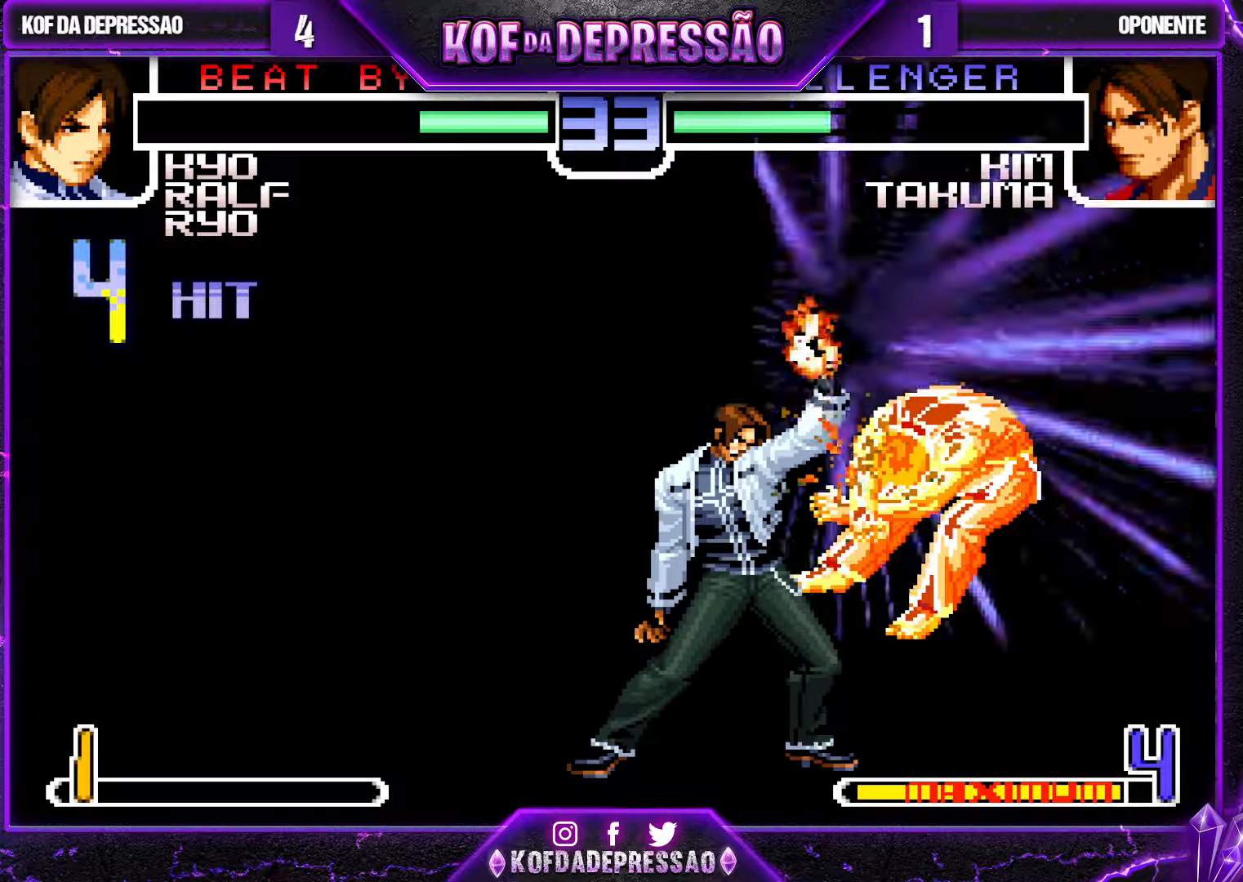
{"buttons": ["R1"], "left_stick": "center", "events": []}
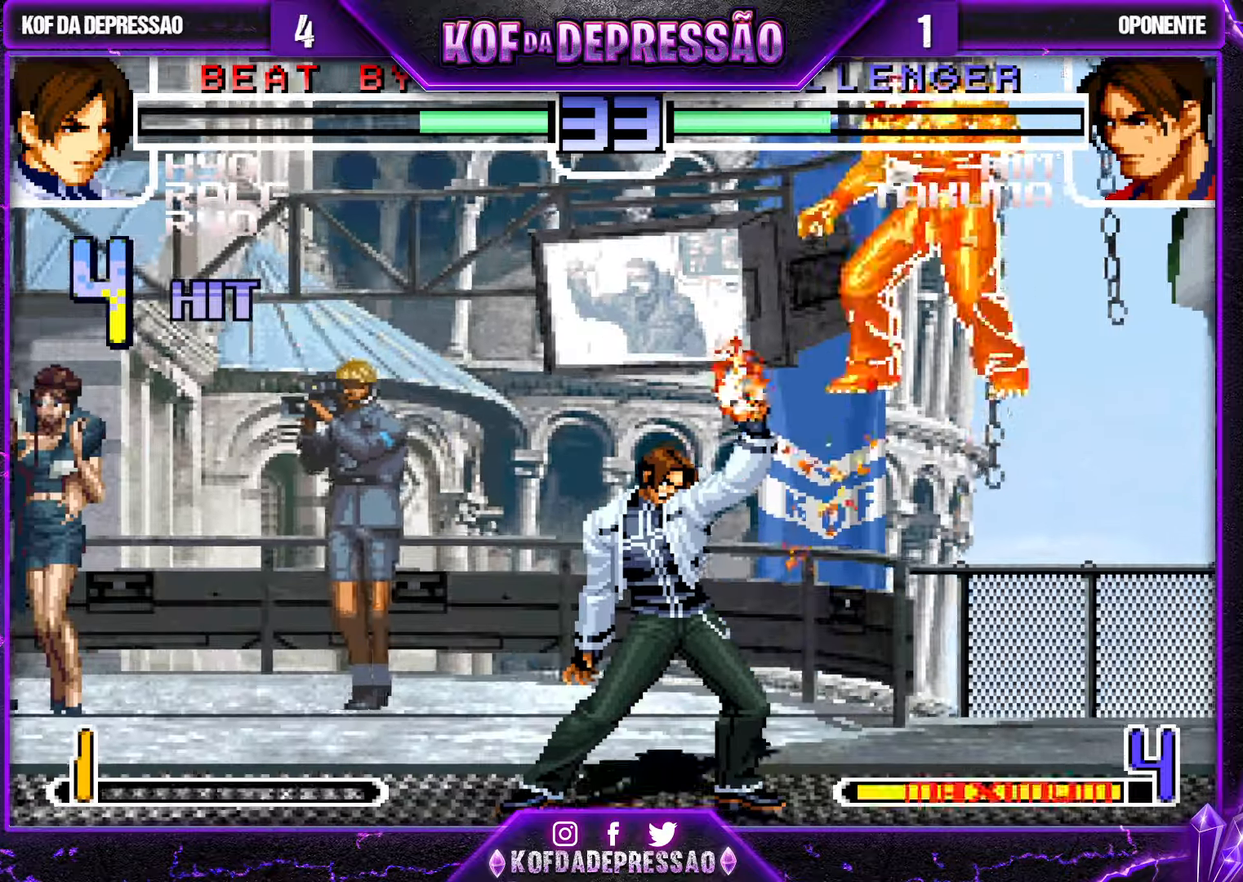
{"buttons": [], "left_stick": "center", "events": [[150, "R1", "up"]]}
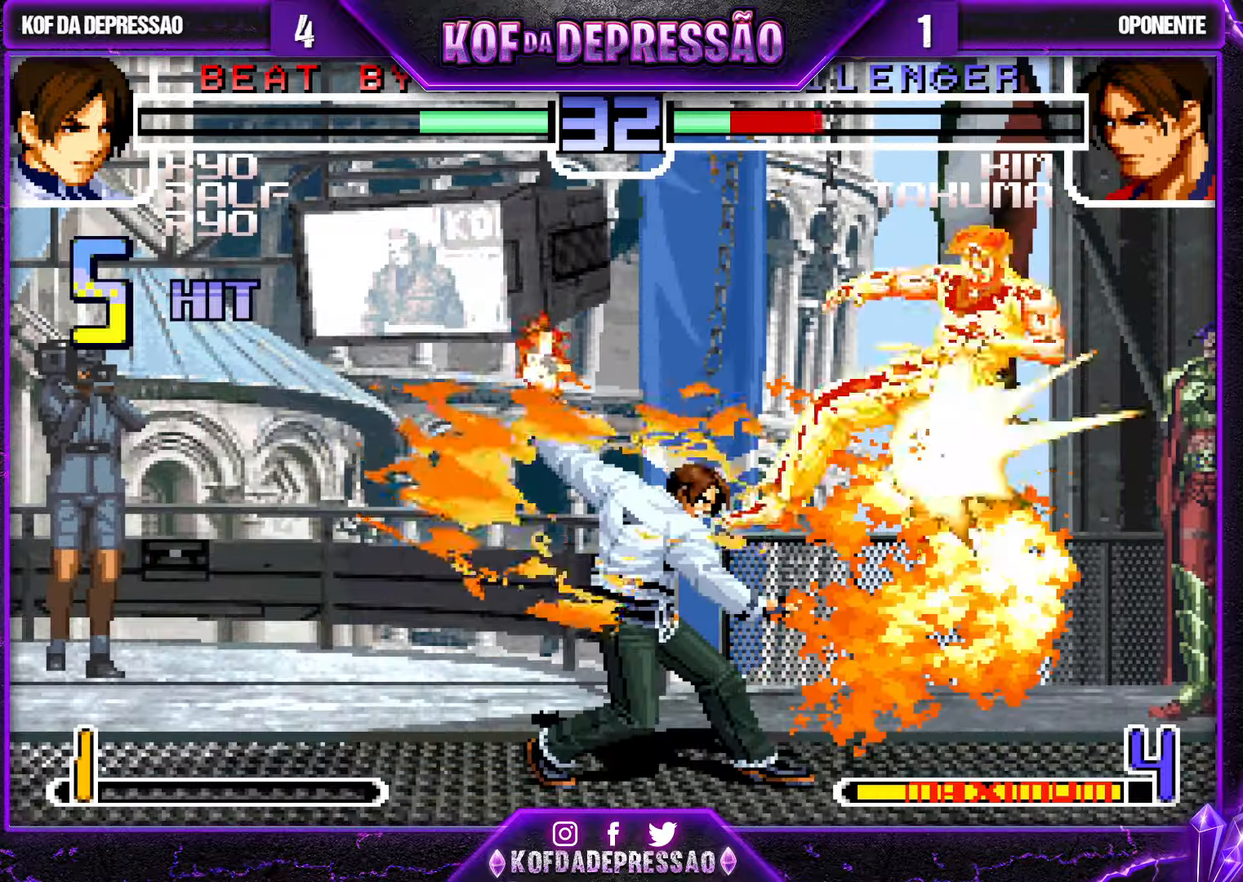
{"buttons": [], "left_stick": "center", "events": []}
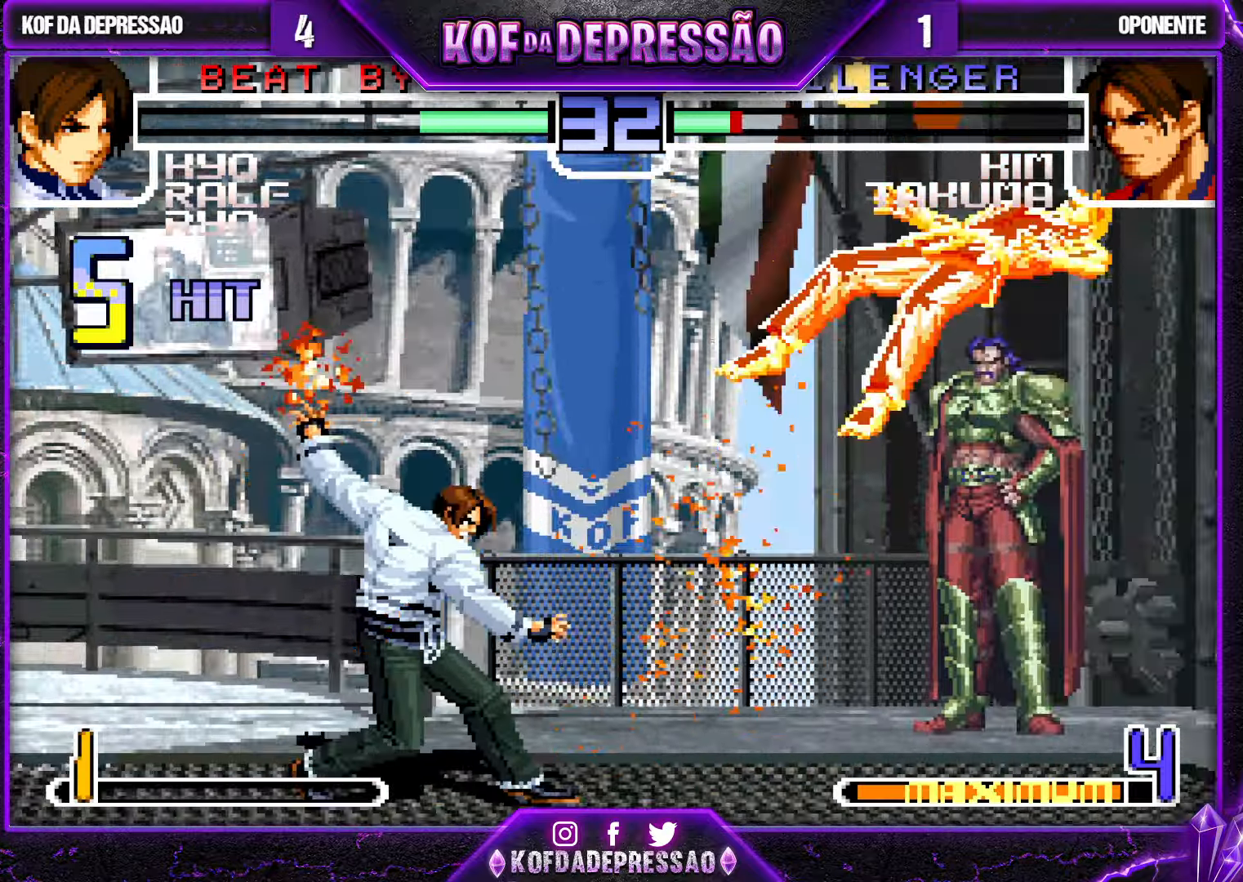
{"buttons": [], "left_stick": "right", "events": [[267, "left_stick", "right"], [333, "left_stick", "center"], [400, "left_stick", "right"]]}
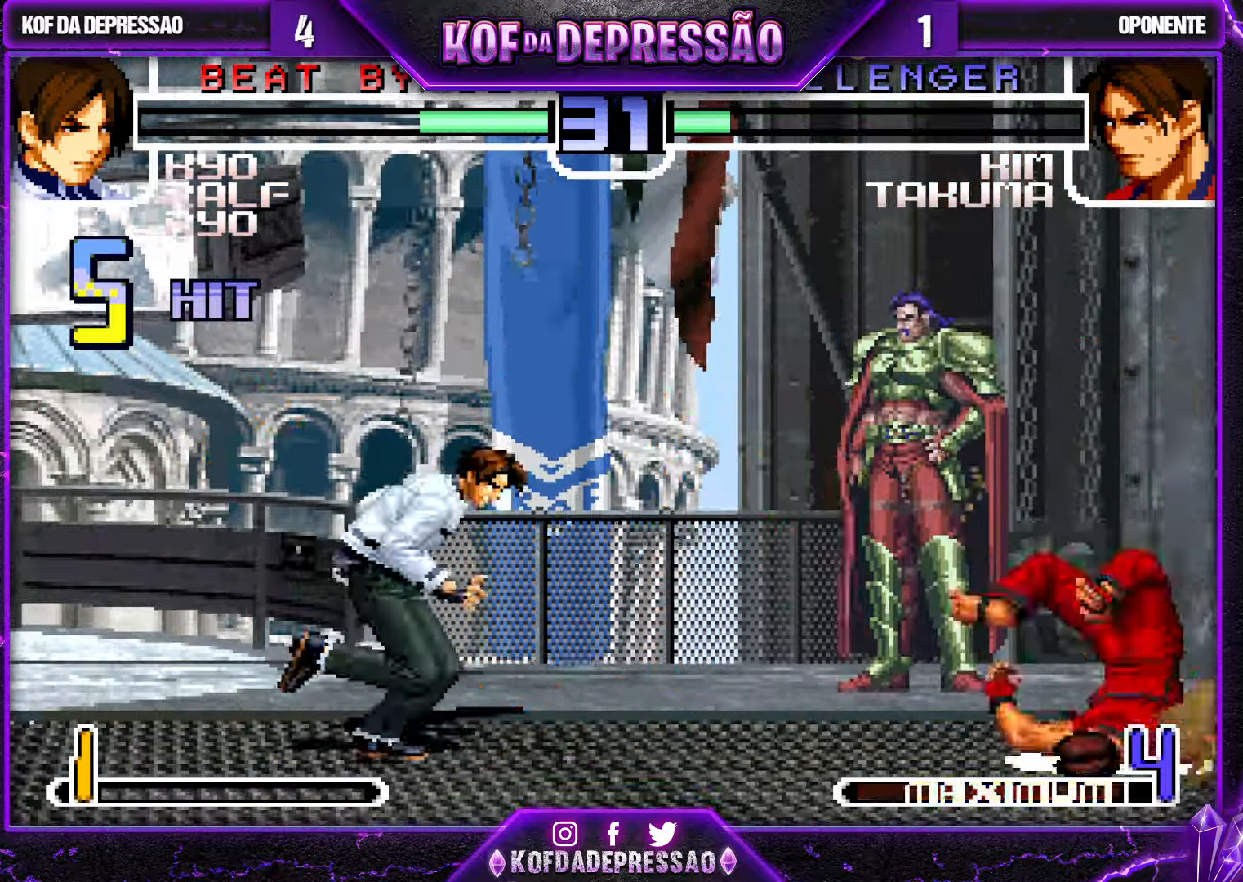
{"buttons": [], "left_stick": "center", "events": [[250, "left_stick", "center"]]}
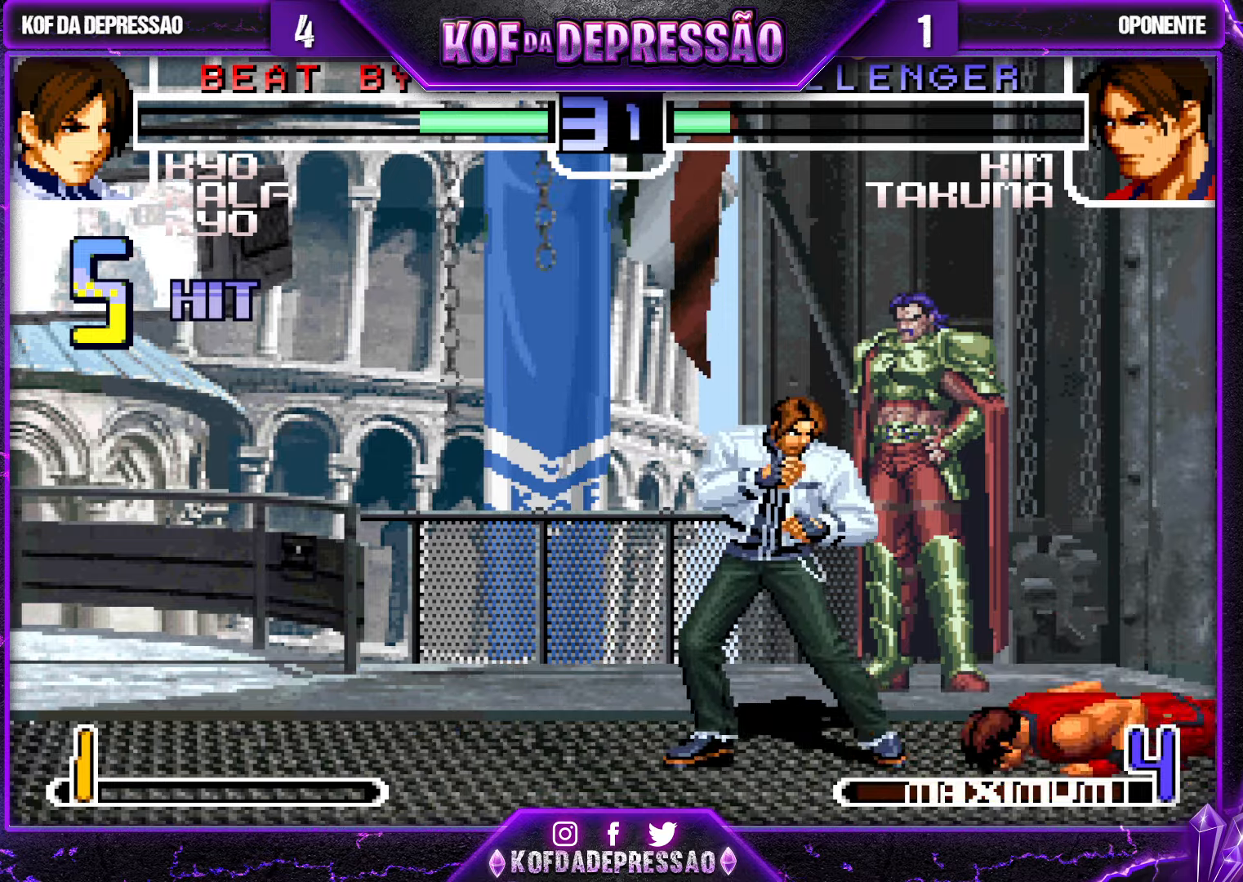
{"buttons": [], "left_stick": "down", "events": [[217, "left_stick", "right"], [284, "TRIANGLE", "down"], [417, "TRIANGLE", "up"], [434, "left_stick", "down"]]}